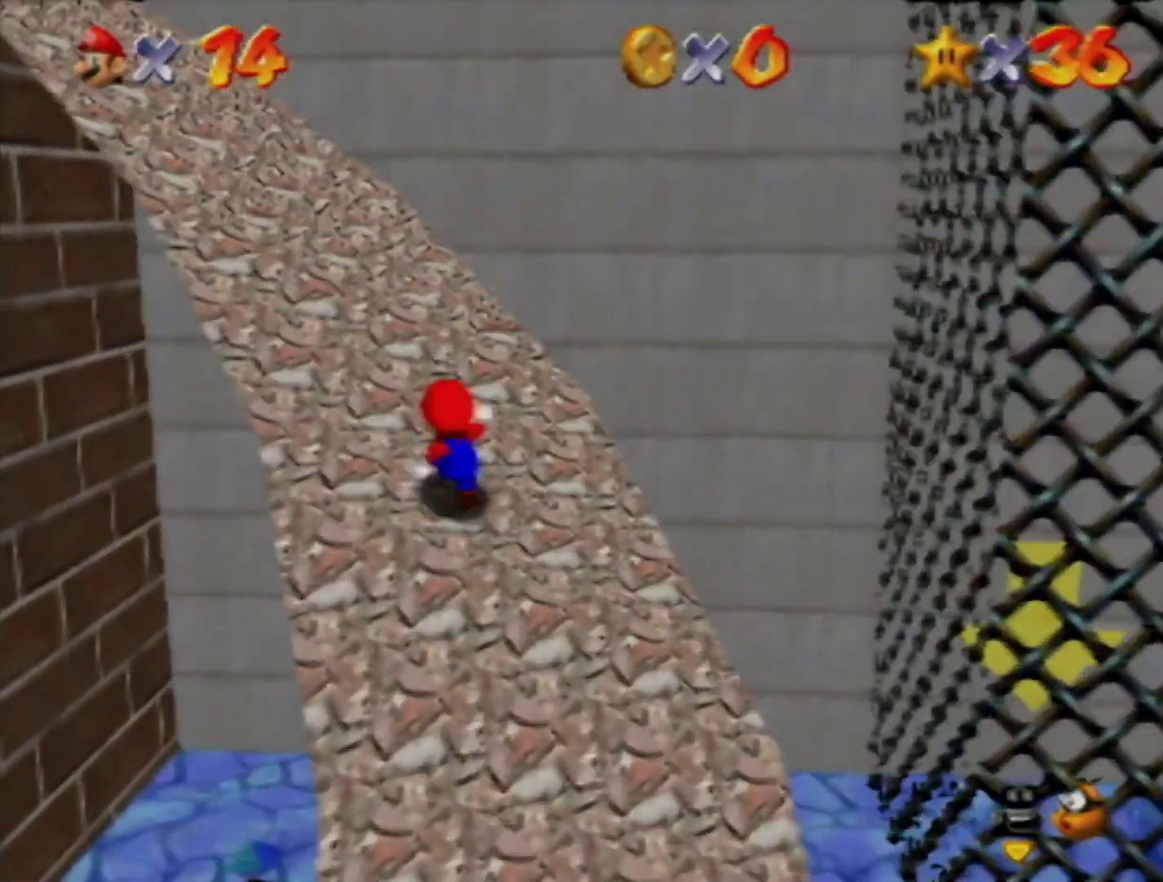
Gameplay with a controller (Nintendo layout); each line is a JSON object with the inputs held at the frame after it. "events" lists button and stick changes between this image and that frame as [ms after this image, input, new state], when the widget could be followed in between. Not read: L3 R3.
{"buttons": [], "left_stick": "up-left", "events": [[33, "B", "down"], [67, "A", "down"], [100, "B", "up"], [167, "A", "up"], [217, "left_stick", "up-left"]]}
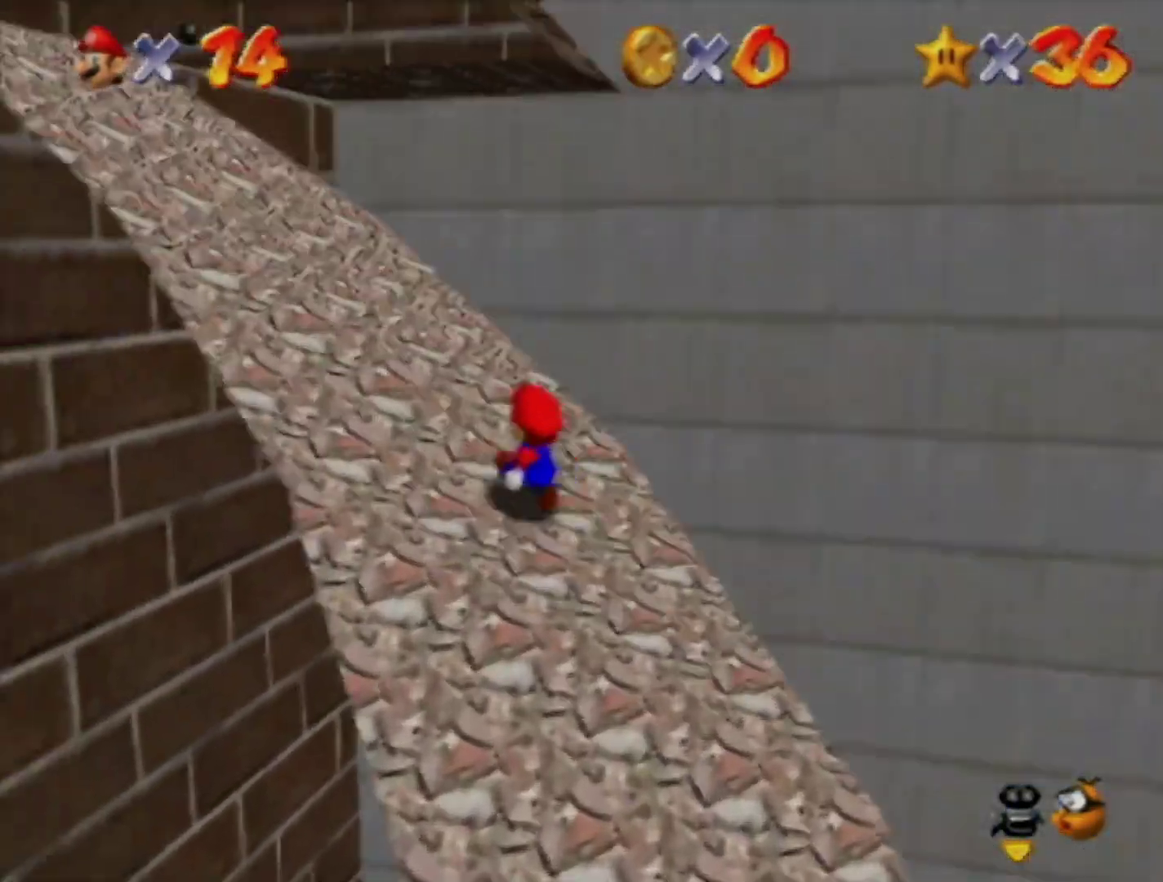
{"buttons": [], "left_stick": "up-left", "events": []}
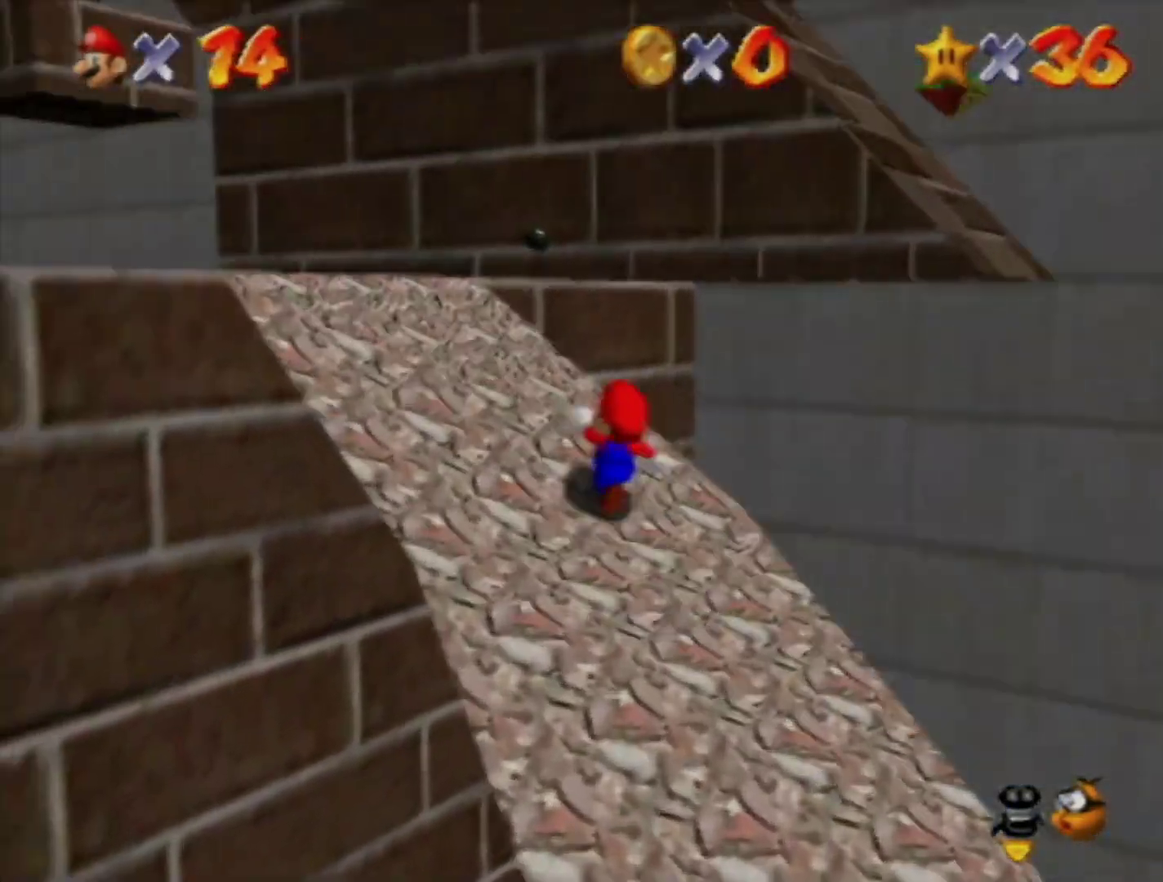
{"buttons": [], "left_stick": "up-left", "events": [[283, "left_stick", "left"], [317, "B", "down"], [383, "B", "up"], [417, "left_stick", "up-left"]]}
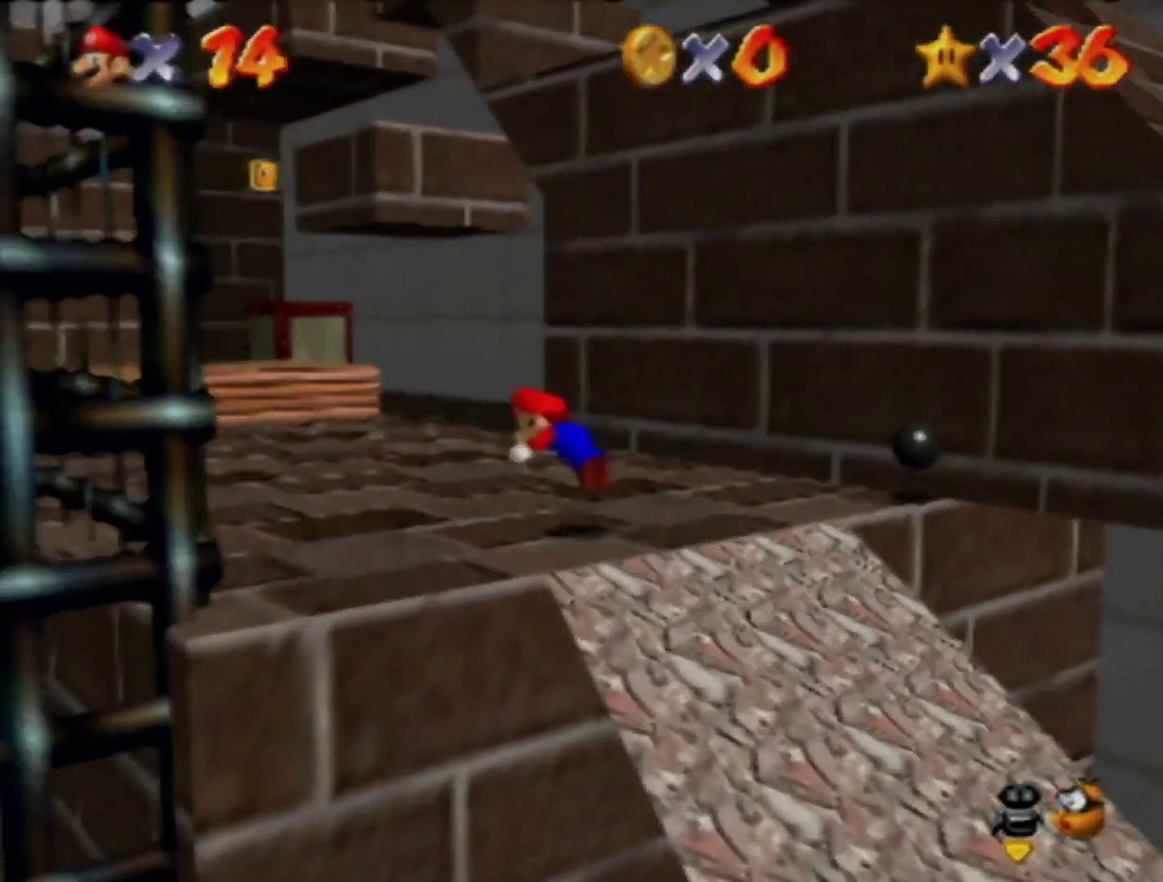
{"buttons": [], "left_stick": "down-left", "events": [[67, "left_stick", "center"], [167, "left_stick", "down"], [233, "B", "down"], [283, "B", "up"], [283, "left_stick", "down-left"], [350, "C_LEFT", "down"], [450, "C_LEFT", "up"]]}
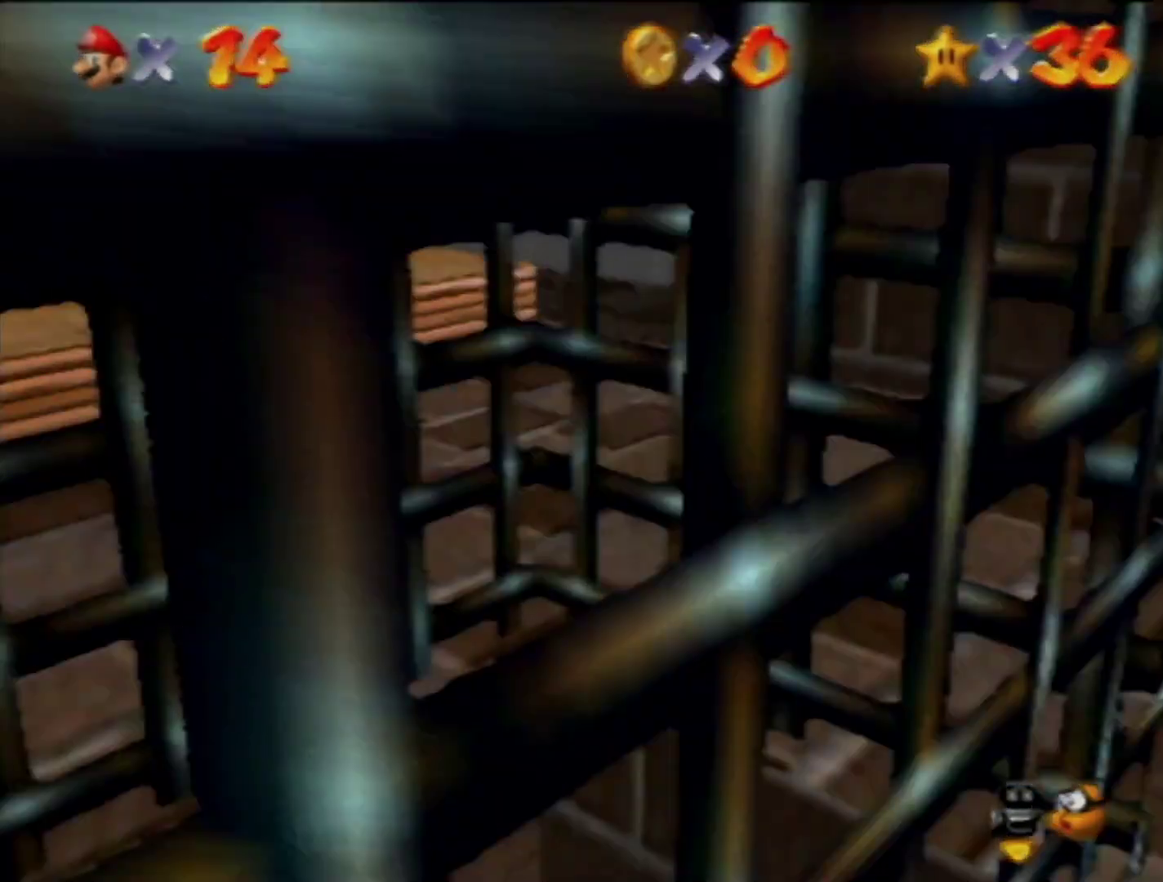
{"buttons": [], "left_stick": "down-left", "events": []}
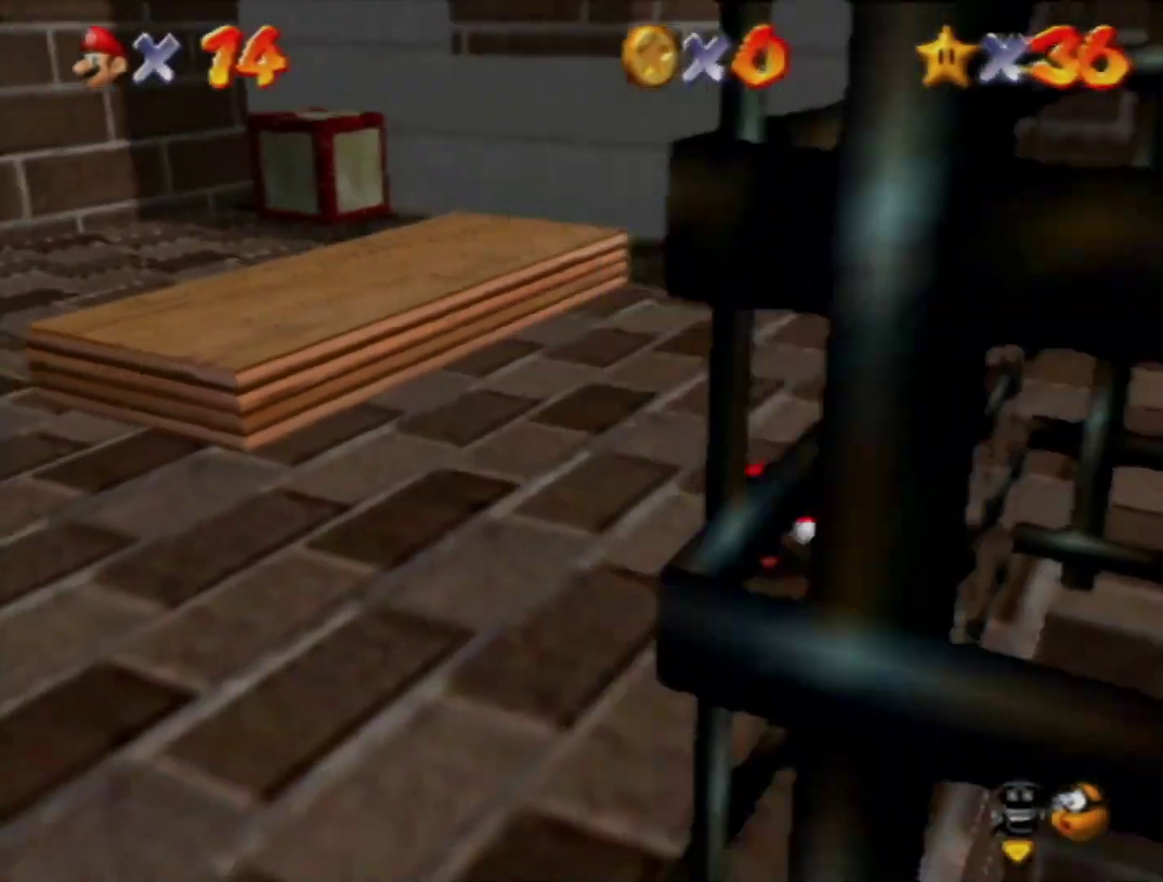
{"buttons": ["A", "B"], "left_stick": "down-right", "events": [[33, "B", "down"], [100, "left_stick", "down"], [117, "B", "up"], [283, "left_stick", "down-right"], [417, "B", "down"], [467, "A", "down"]]}
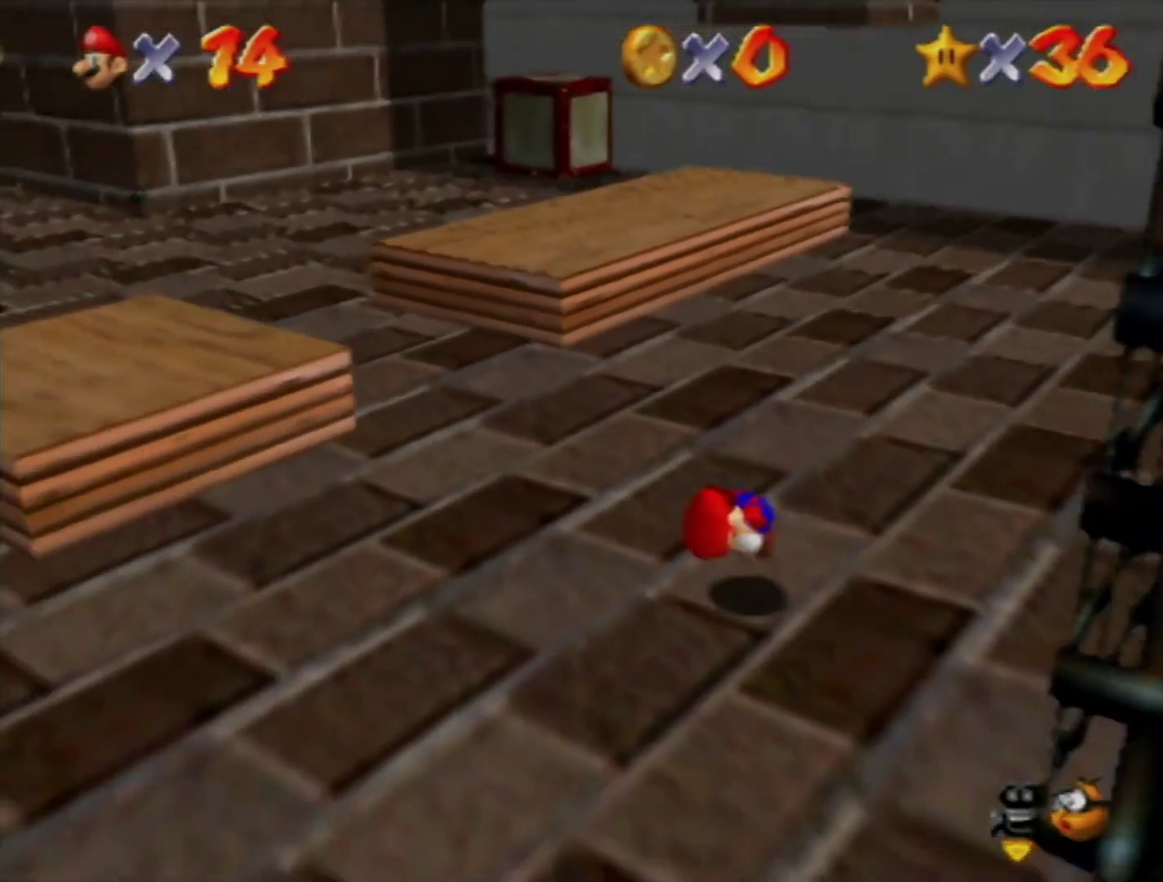
{"buttons": [], "left_stick": "down-right", "events": [[33, "A", "up"], [33, "B", "up"], [67, "C_LEFT", "down"], [150, "C_LEFT", "up"]]}
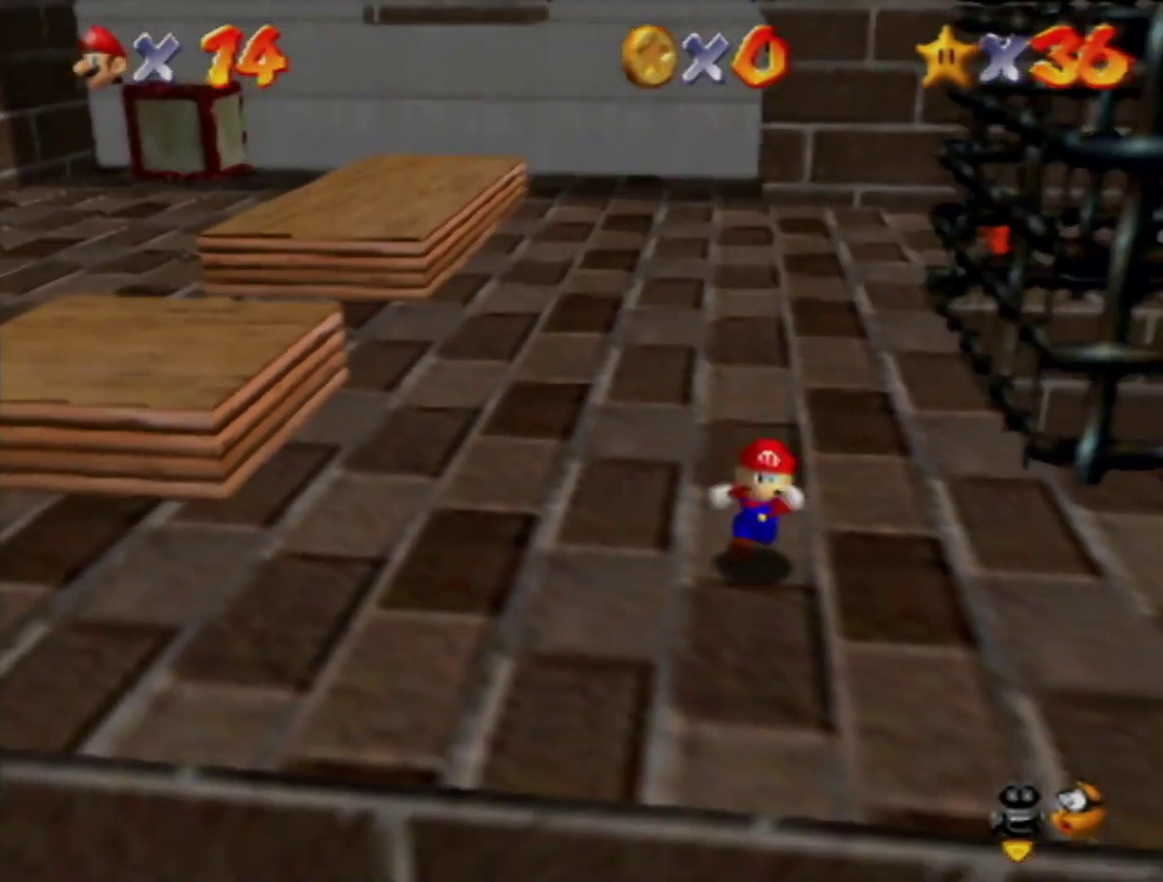
{"buttons": [], "left_stick": "right", "events": [[133, "left_stick", "right"]]}
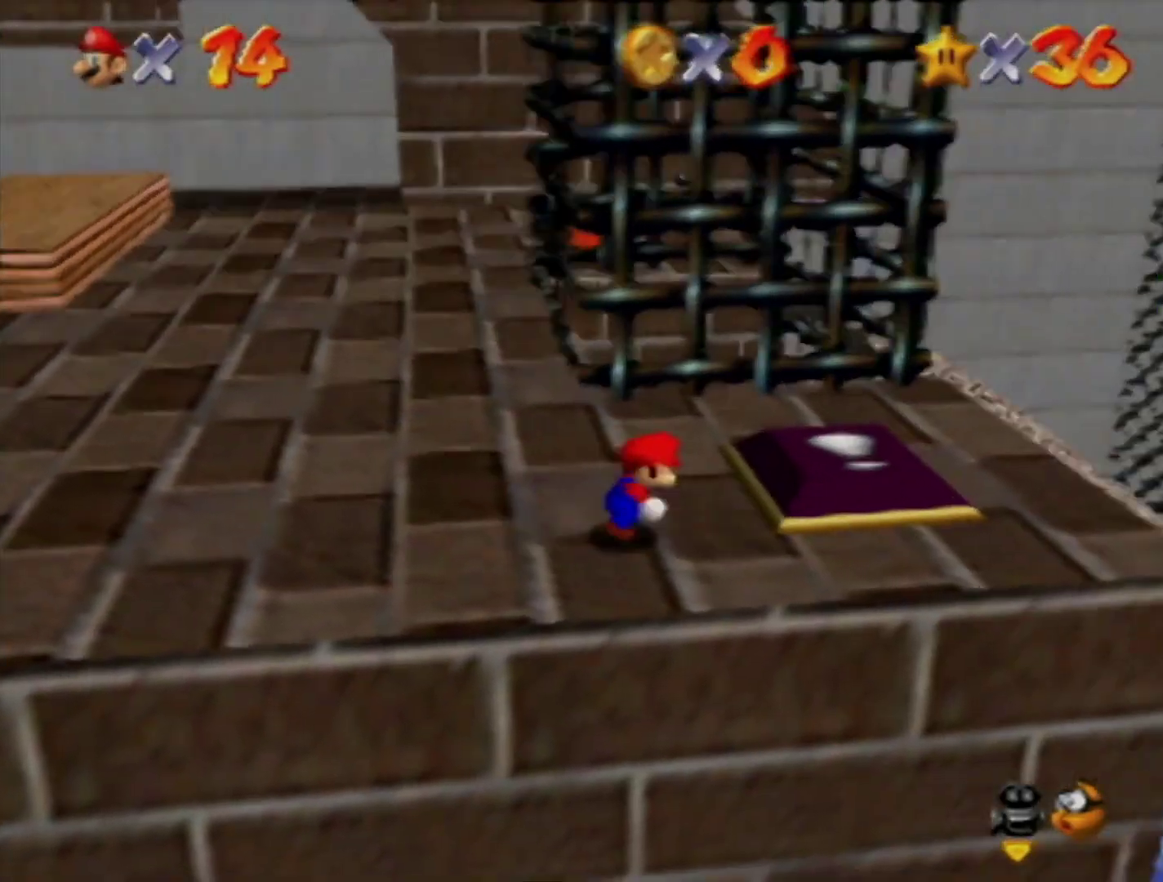
{"buttons": [], "left_stick": "up-left", "events": [[67, "left_stick", "up-right"], [250, "left_stick", "up"], [350, "left_stick", "up-left"]]}
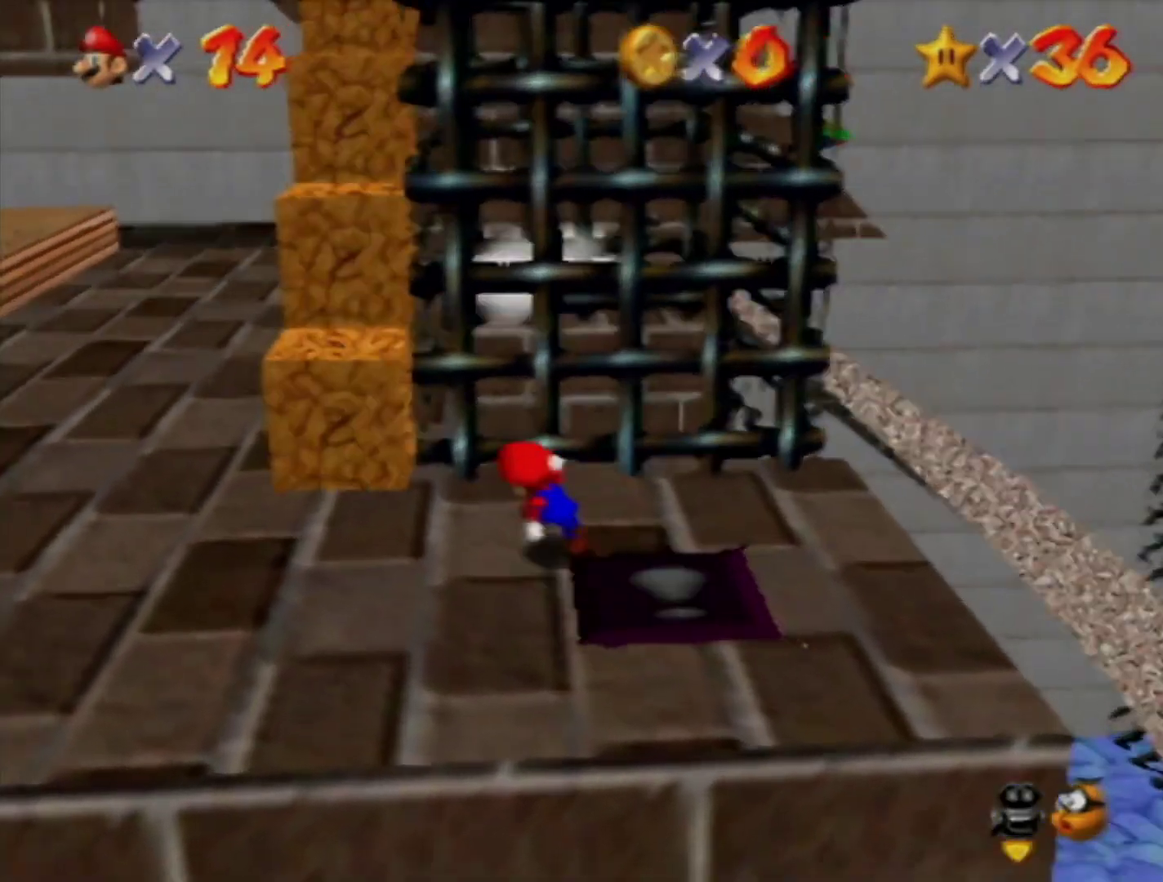
{"buttons": ["A"], "left_stick": "up", "events": [[167, "left_stick", "left"], [217, "left_stick", "down-left"], [317, "left_stick", "down"], [400, "left_stick", "down-right"], [450, "left_stick", "up-right"], [500, "A", "down"], [500, "left_stick", "up"]]}
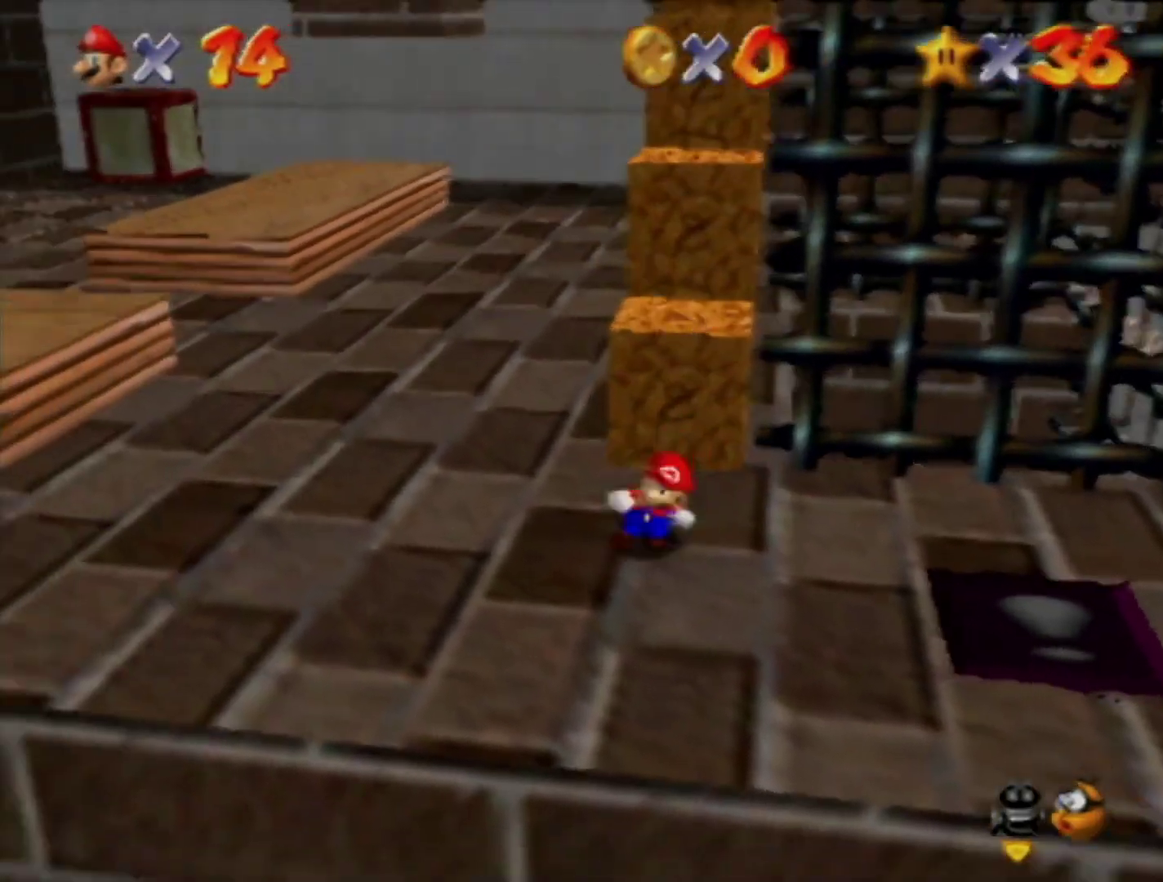
{"buttons": [], "left_stick": "up-left", "events": [[67, "A", "up"], [467, "left_stick", "up-left"]]}
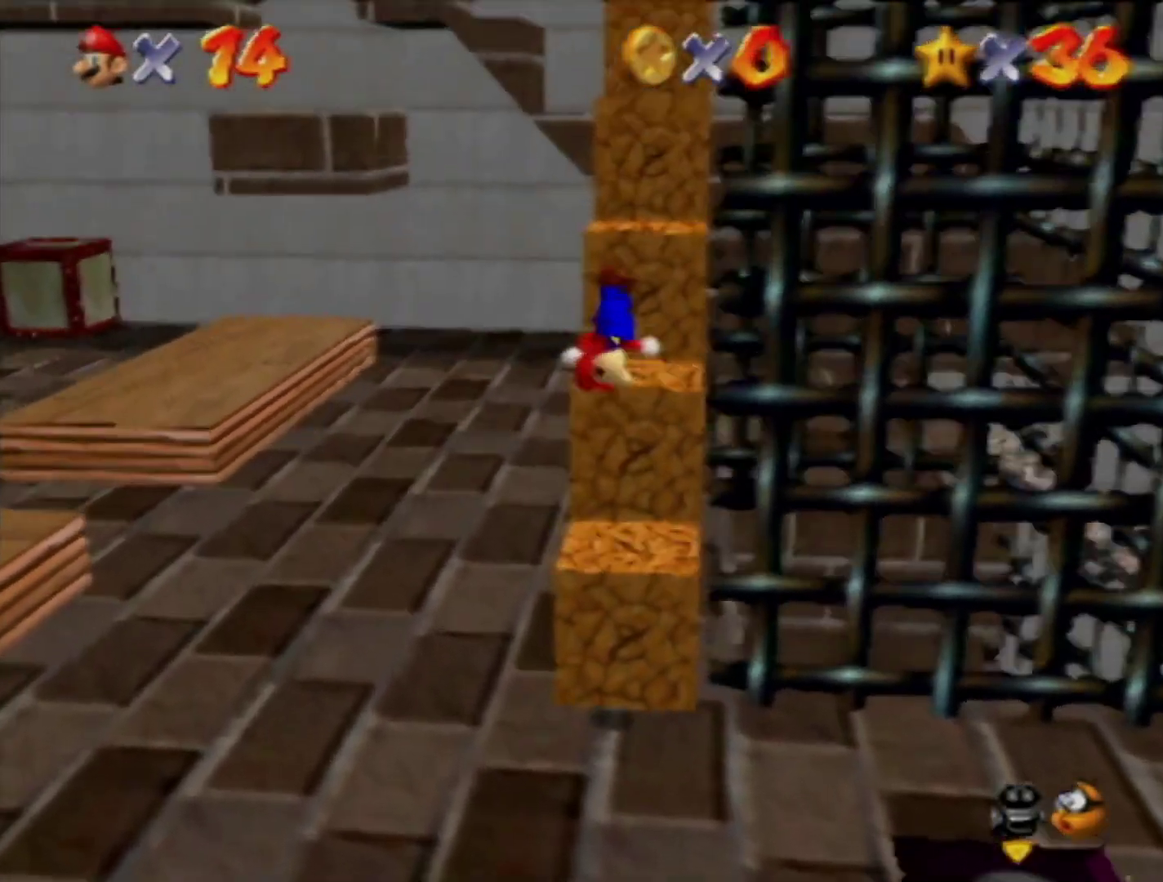
{"buttons": ["A"], "left_stick": "up-left", "events": [[250, "left_stick", "center"], [317, "A", "down"], [350, "left_stick", "up-left"]]}
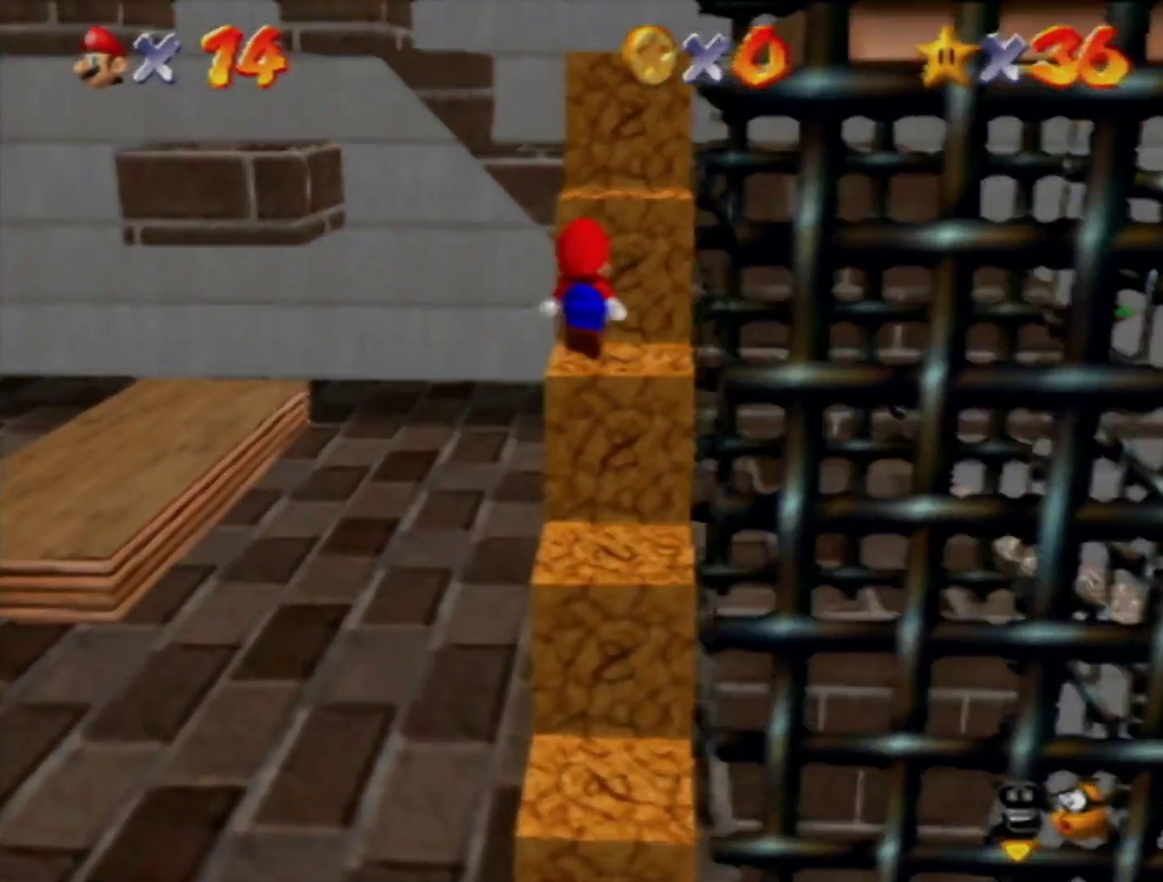
{"buttons": [], "left_stick": "down-right", "events": [[100, "A", "up"], [217, "left_stick", "up"], [350, "left_stick", "down-right"]]}
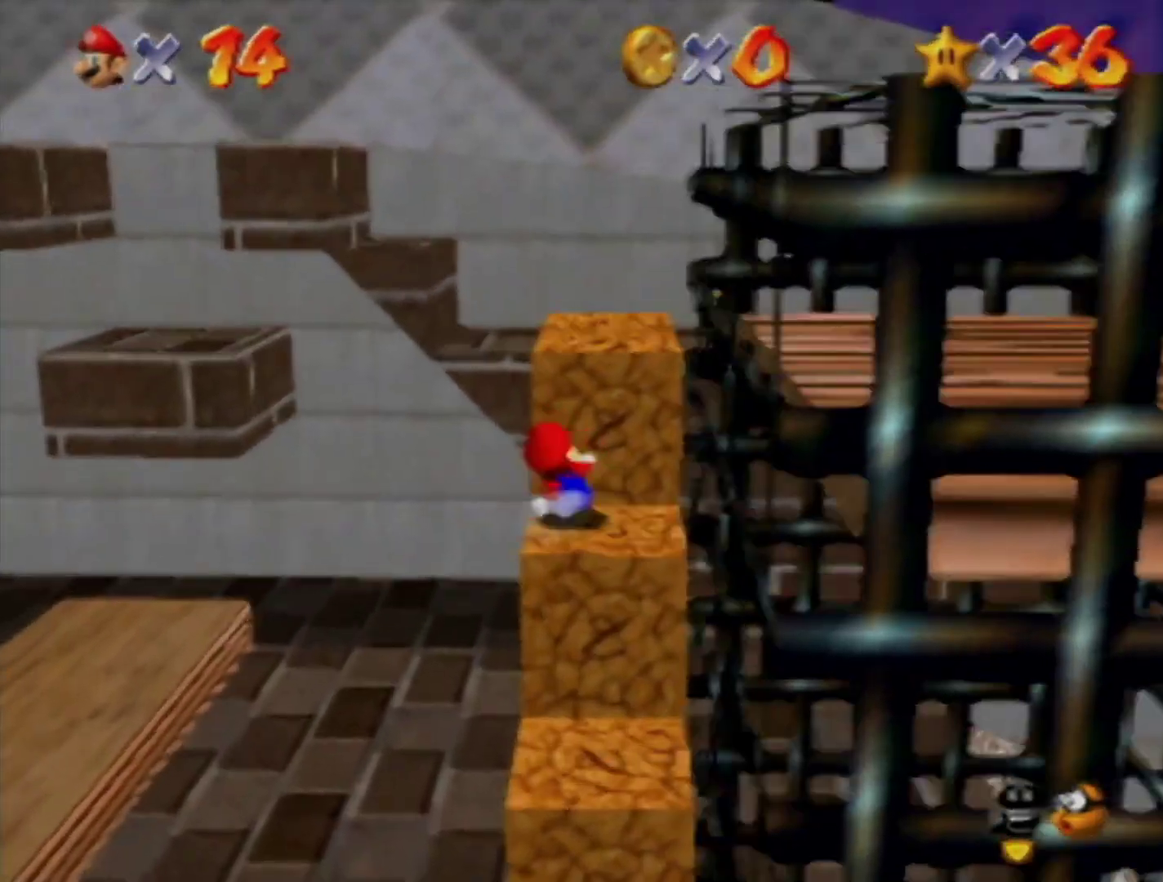
{"buttons": ["A"], "left_stick": "down-right", "events": [[167, "A", "down"]]}
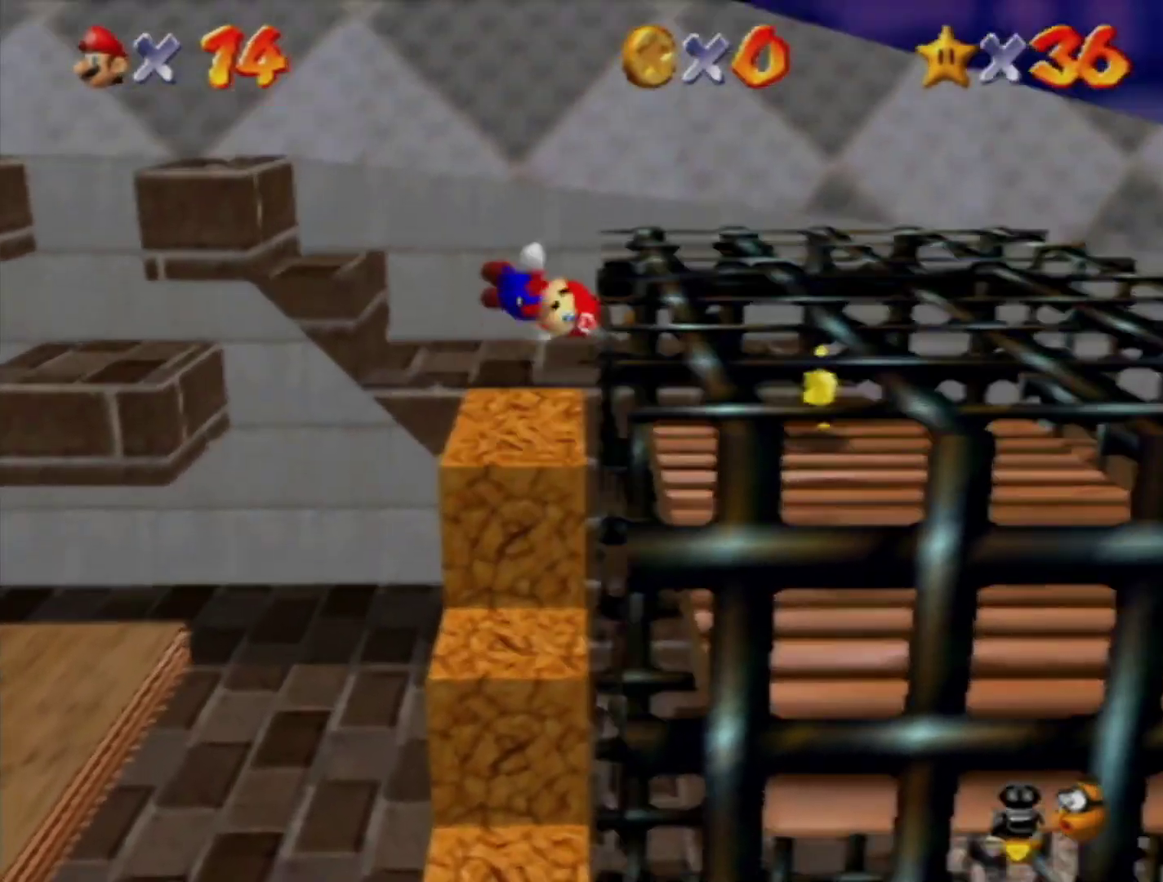
{"buttons": [], "left_stick": "down-right", "events": [[33, "A", "up"]]}
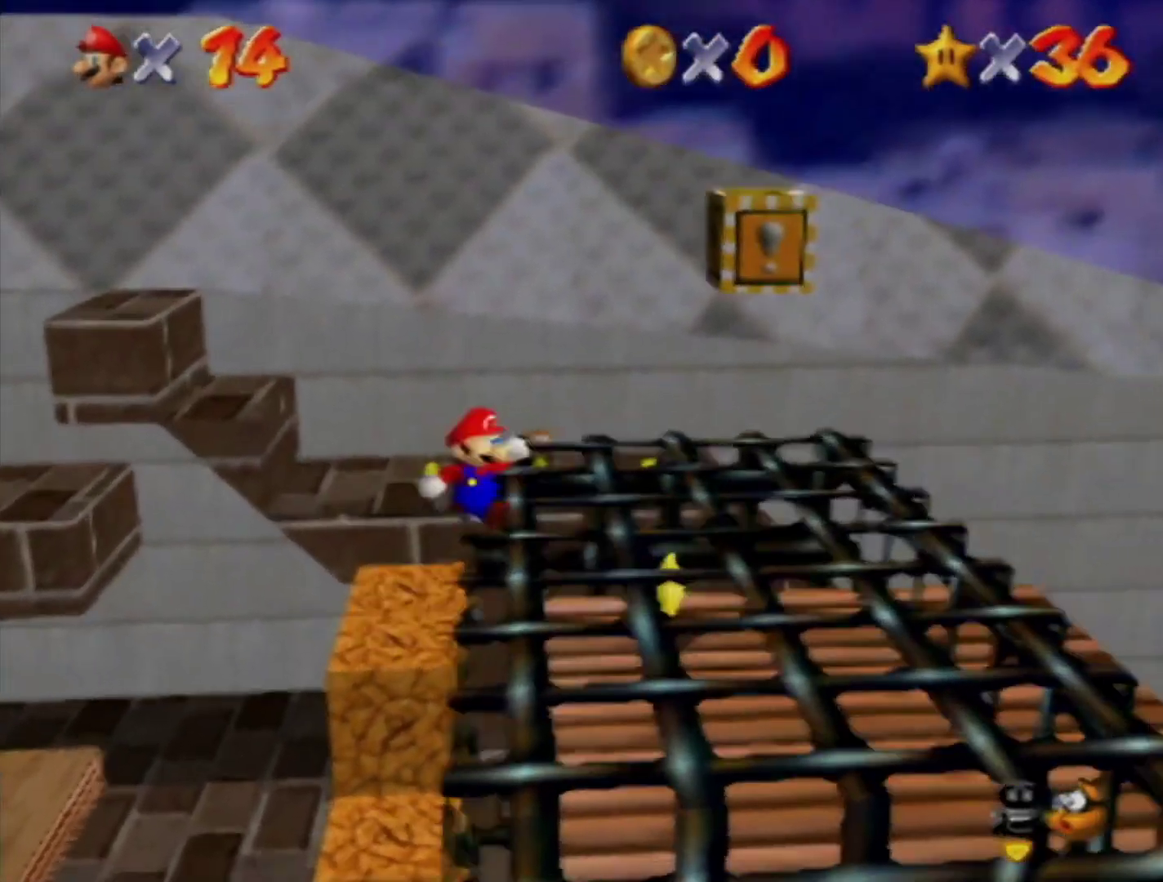
{"buttons": [], "left_stick": "right", "events": [[467, "left_stick", "right"]]}
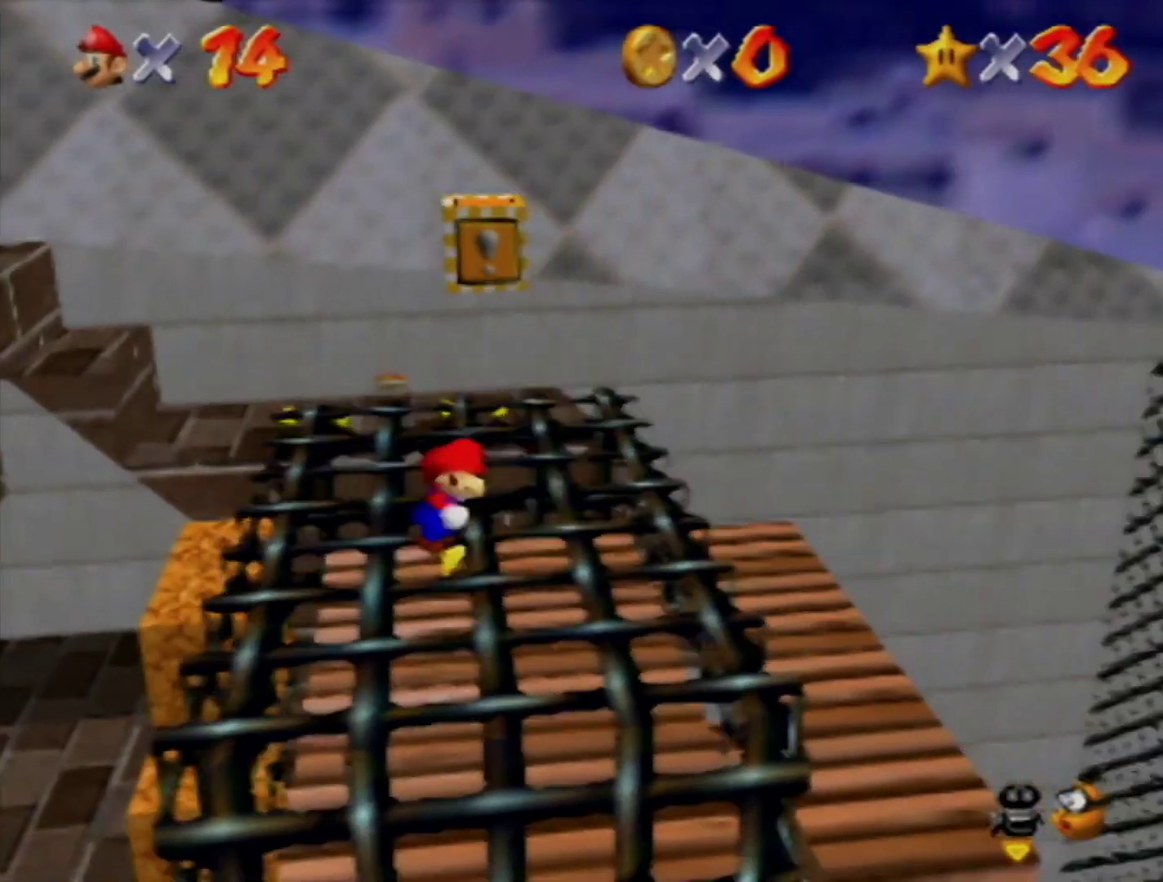
{"buttons": [], "left_stick": "left", "events": [[133, "A", "down"], [250, "A", "up"], [350, "left_stick", "left"]]}
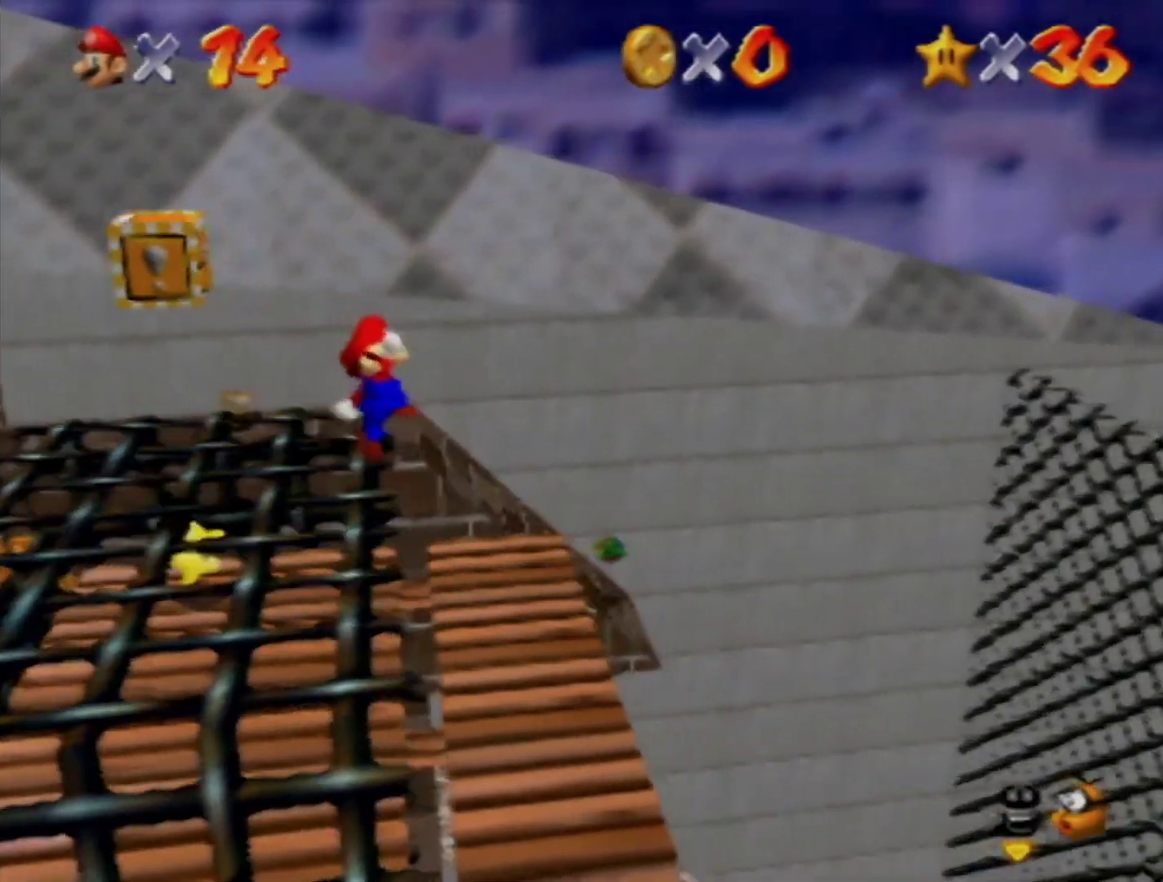
{"buttons": ["A"], "left_stick": "right", "events": [[100, "left_stick", "down-left"], [200, "left_stick", "center"], [450, "A", "down"], [450, "left_stick", "right"]]}
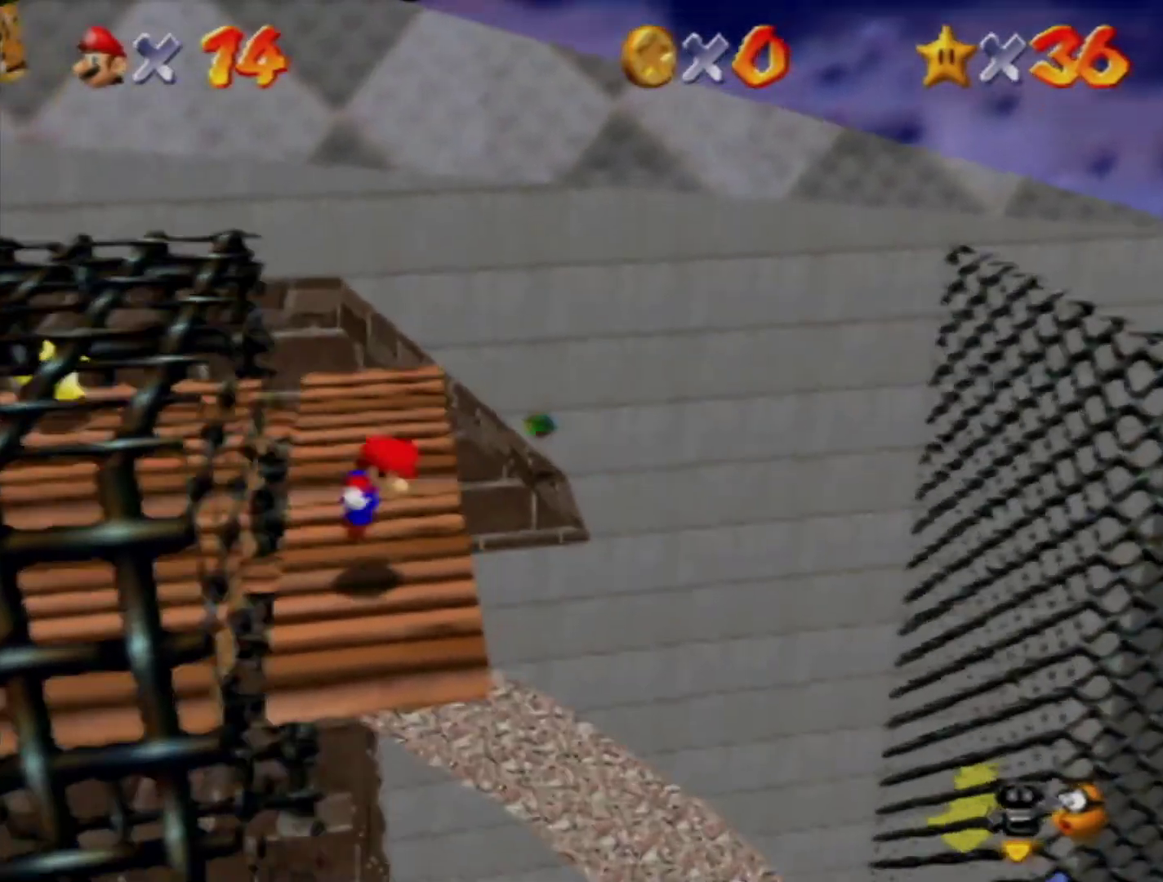
{"buttons": [], "left_stick": "down", "events": [[33, "A", "up"], [117, "C_RIGHT", "down"], [150, "left_stick", "center"], [217, "C_RIGHT", "up"], [283, "left_stick", "down"]]}
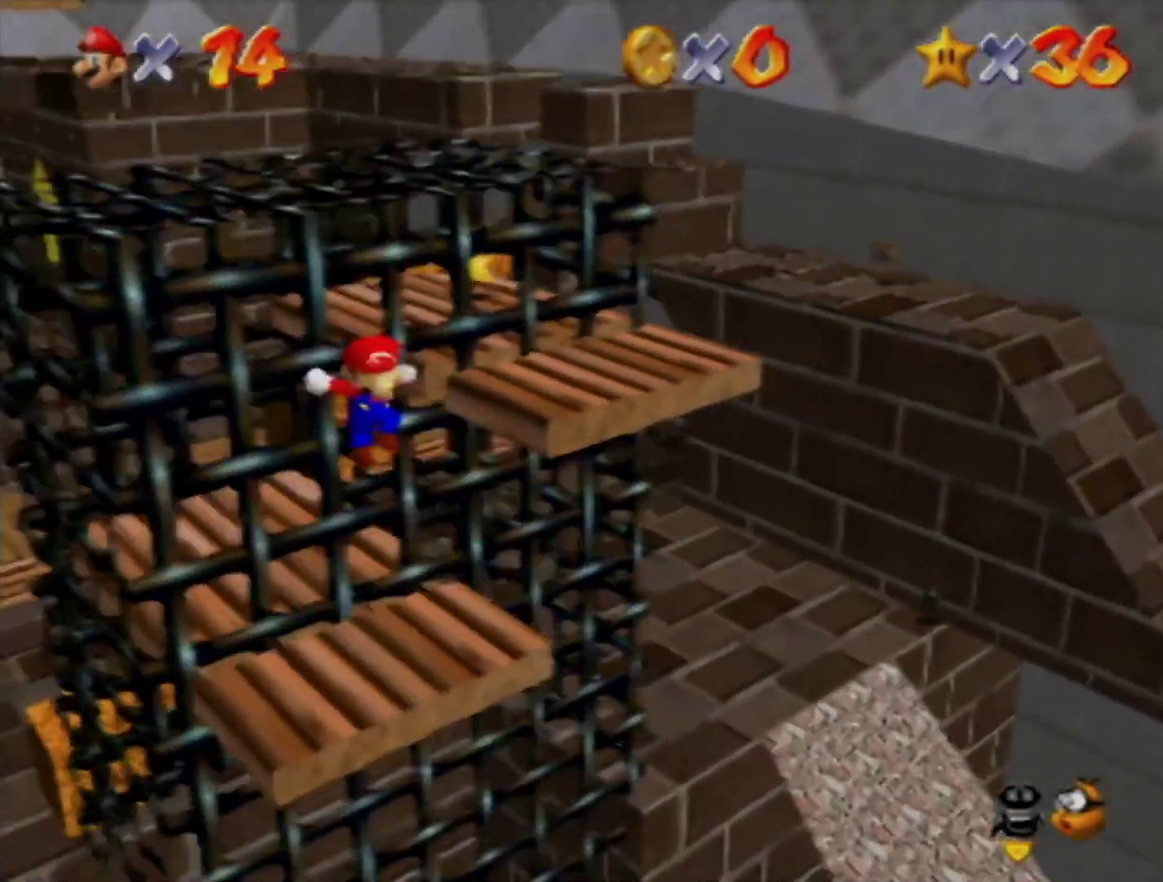
{"buttons": [], "left_stick": "up-left", "events": [[133, "left_stick", "up-left"], [250, "left_stick", "up"], [417, "left_stick", "up-left"]]}
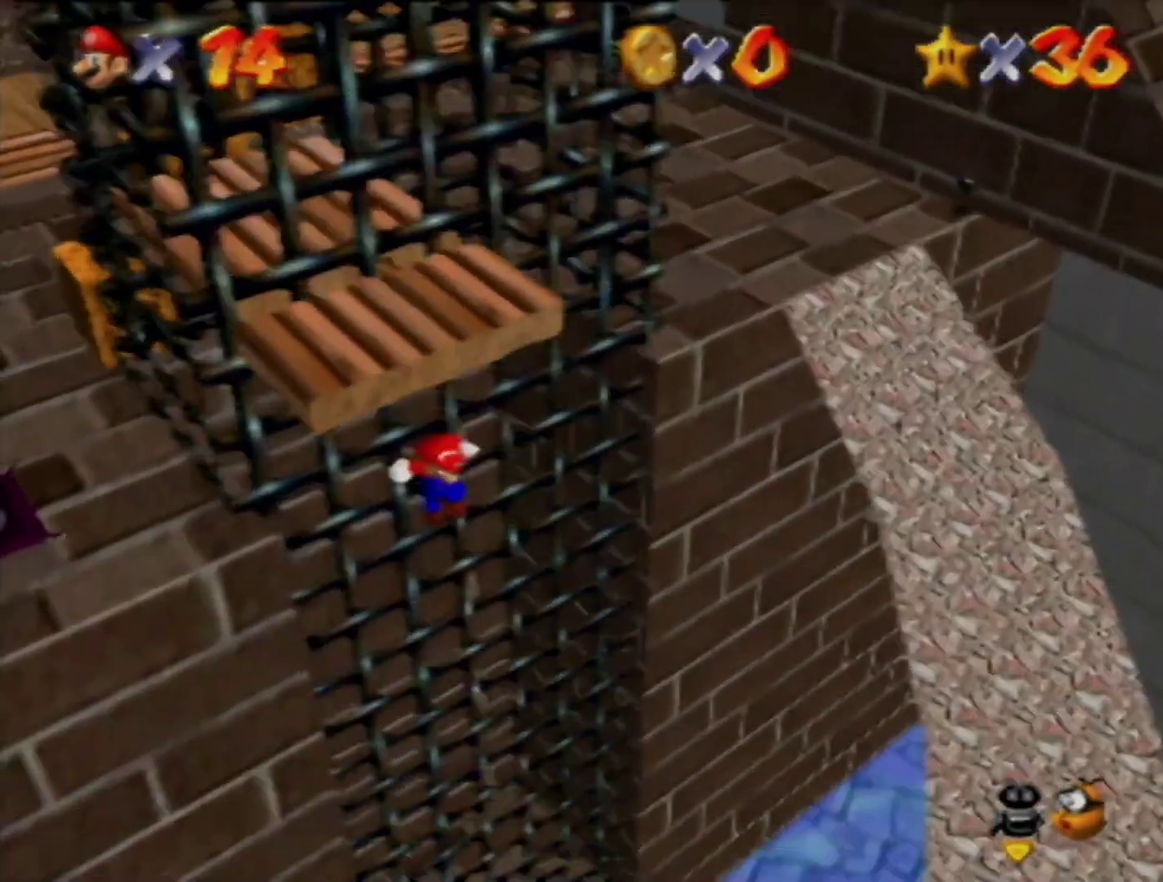
{"buttons": [], "left_stick": "up-left", "events": []}
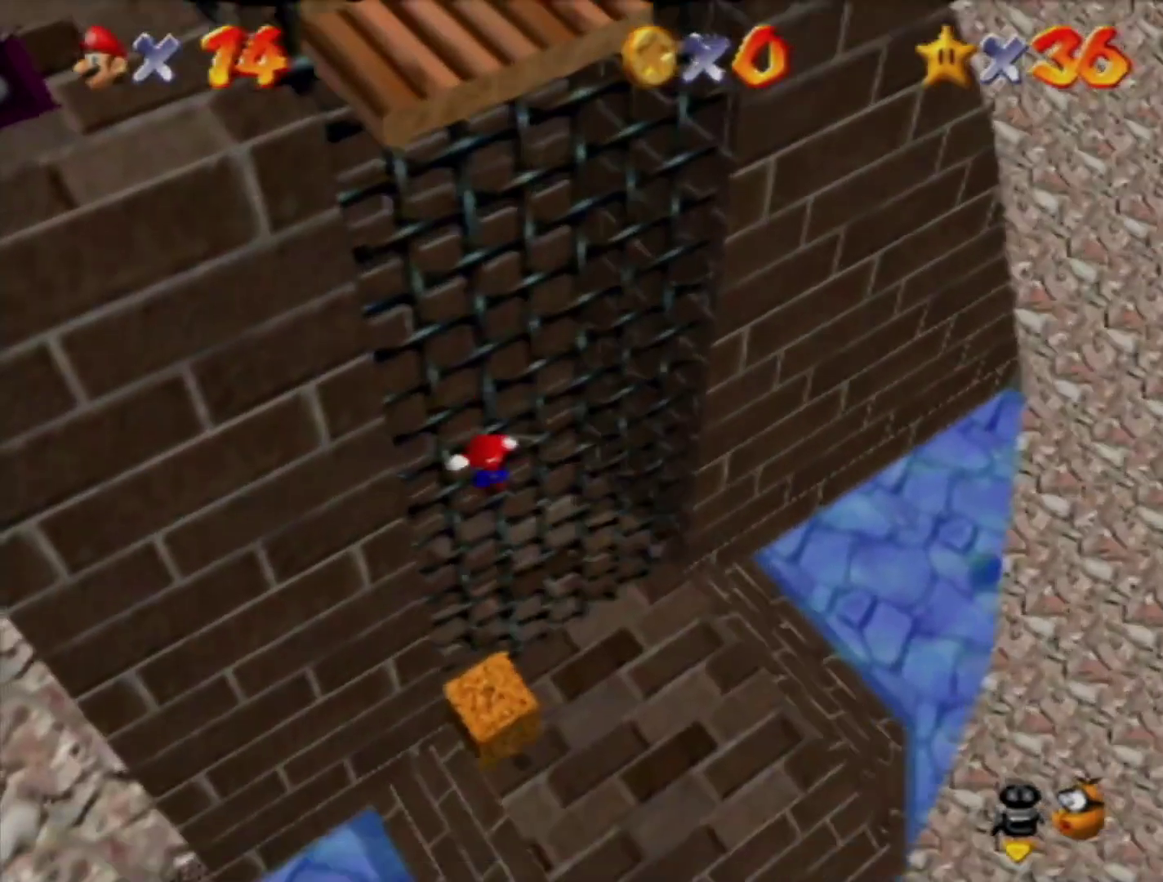
{"buttons": ["Z"], "left_stick": "center", "events": [[200, "left_stick", "center"], [317, "Z", "down"], [417, "Z", "up"], [483, "Z", "down"]]}
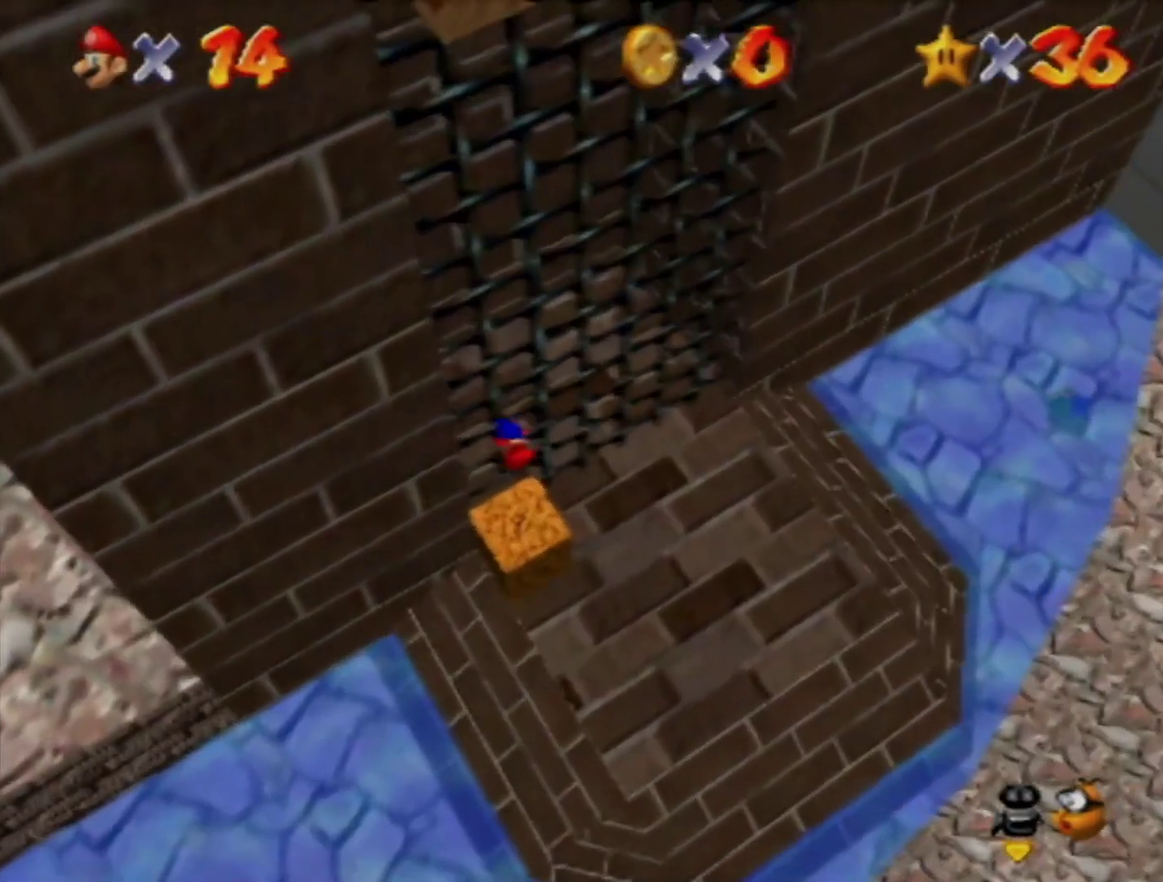
{"buttons": [], "left_stick": "center", "events": [[67, "Z", "up"], [200, "C_RIGHT", "down"], [283, "C_RIGHT", "up"]]}
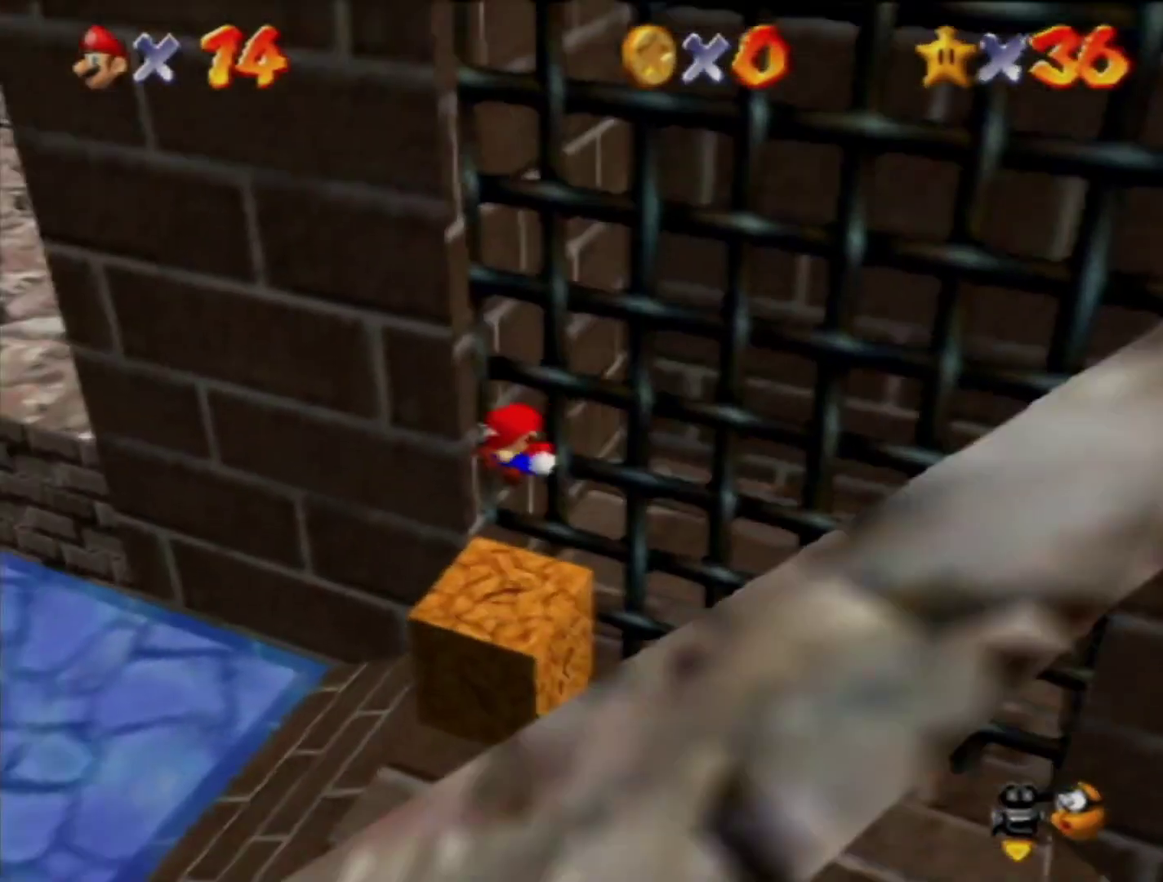
{"buttons": [], "left_stick": "up", "events": [[450, "left_stick", "up"]]}
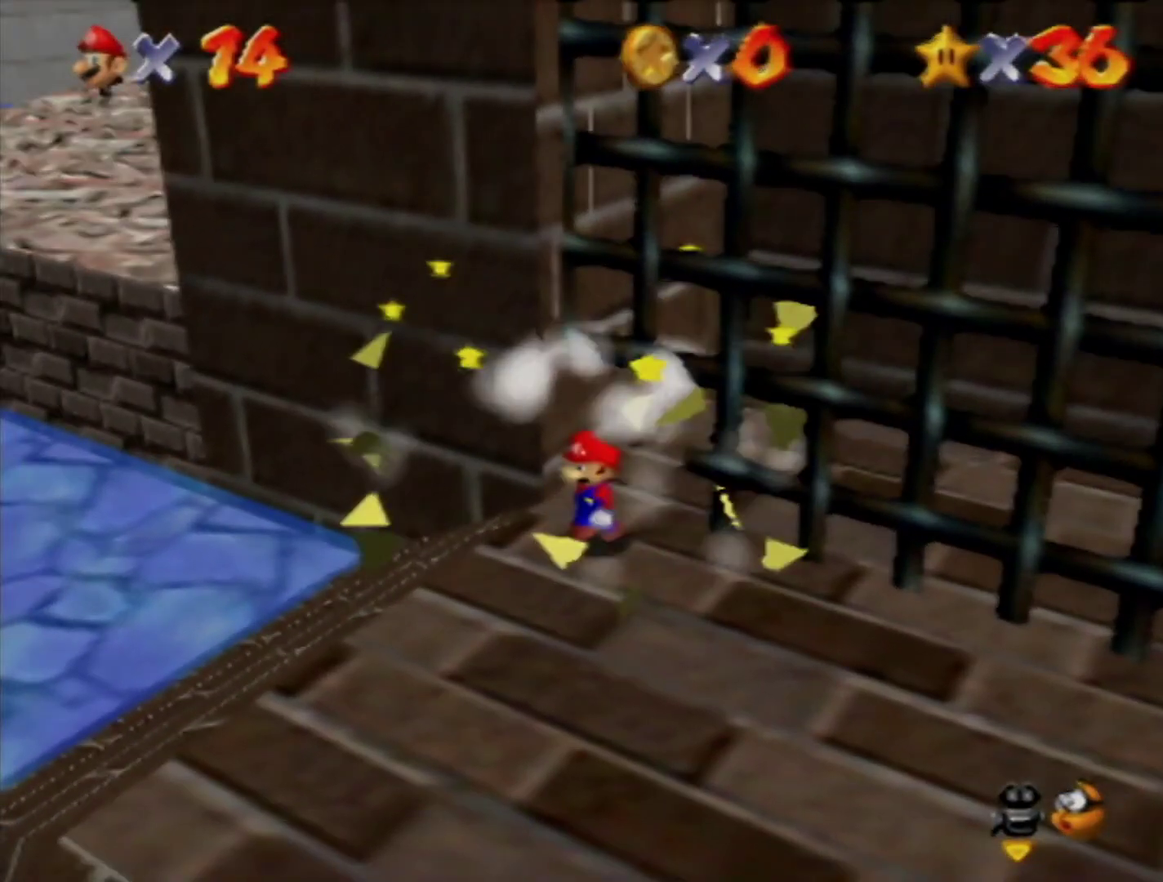
{"buttons": [], "left_stick": "up-right", "events": [[100, "left_stick", "up-right"]]}
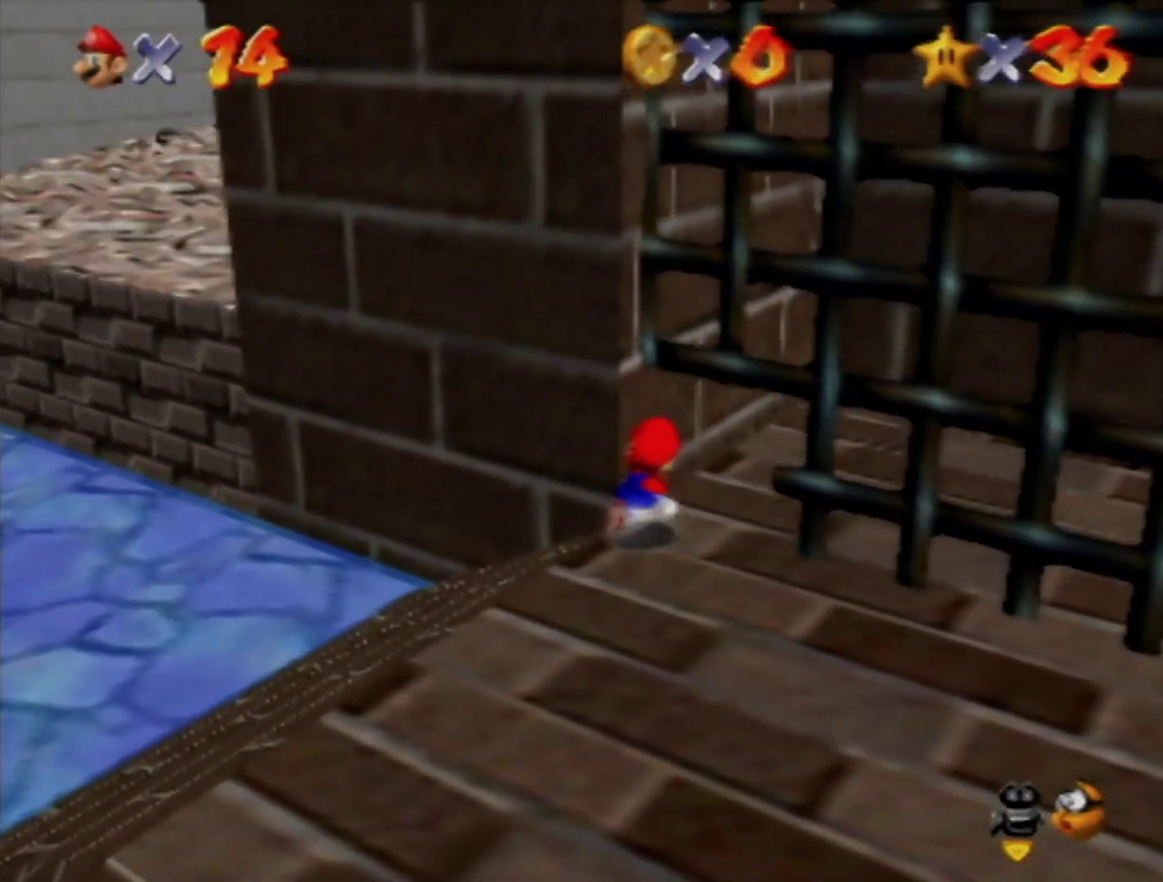
{"buttons": [], "left_stick": "up-right", "events": []}
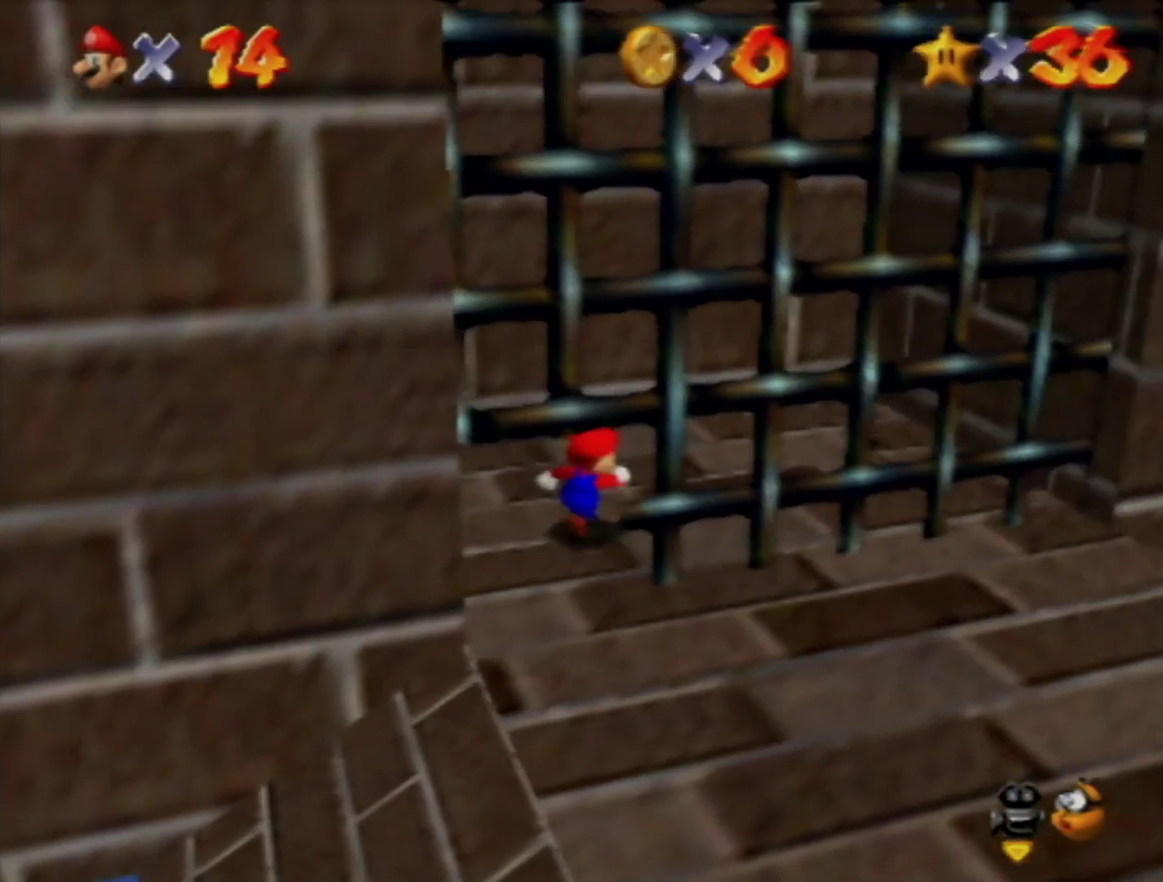
{"buttons": [], "left_stick": "up-right", "events": [[183, "Z", "down"], [250, "A", "down"], [417, "Z", "up"], [433, "A", "up"]]}